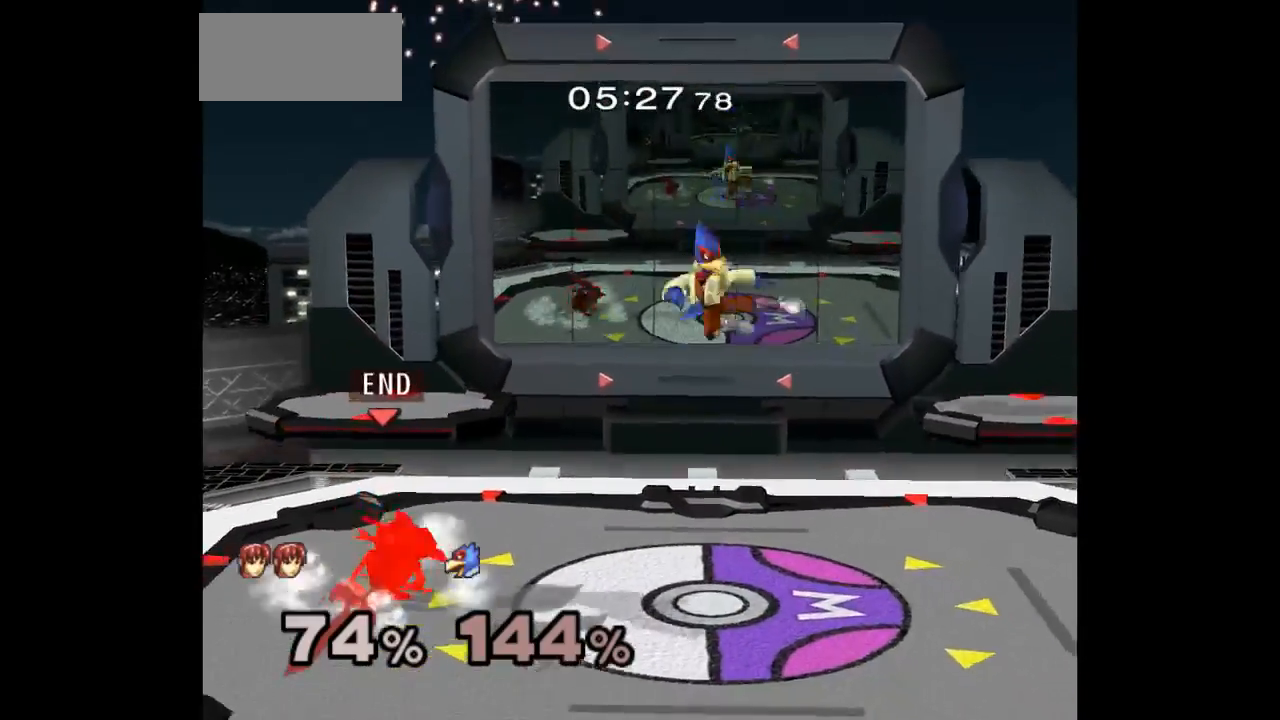
Gameplay with a controller (Nintendo layout); each line is a JSON object with the inputs held at the frame after it. "events" lists button and stick changes between this image and that frame as [ms after this image, input, new state], when the widget could be followed in between. Not read: L3 R3.
{"buttons": [], "left_stick": "center", "right_stick": "center", "events": [[33, "left_stick", "right"], [200, "B", "down"], [300, "B", "up"], [400, "B", "down"], [450, "left_stick", "center"], [500, "B", "up"]]}
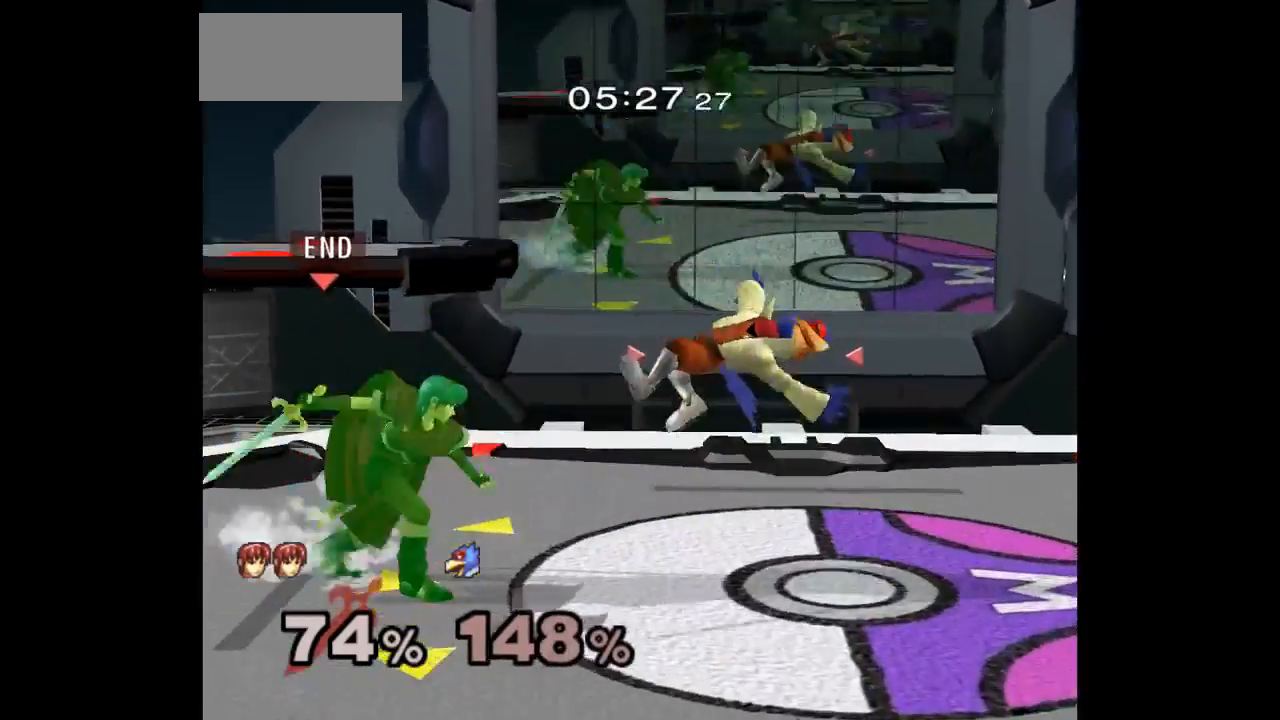
{"buttons": [], "left_stick": "up", "right_stick": "center", "events": [[167, "left_stick", "up"], [283, "A", "down"], [383, "A", "up"]]}
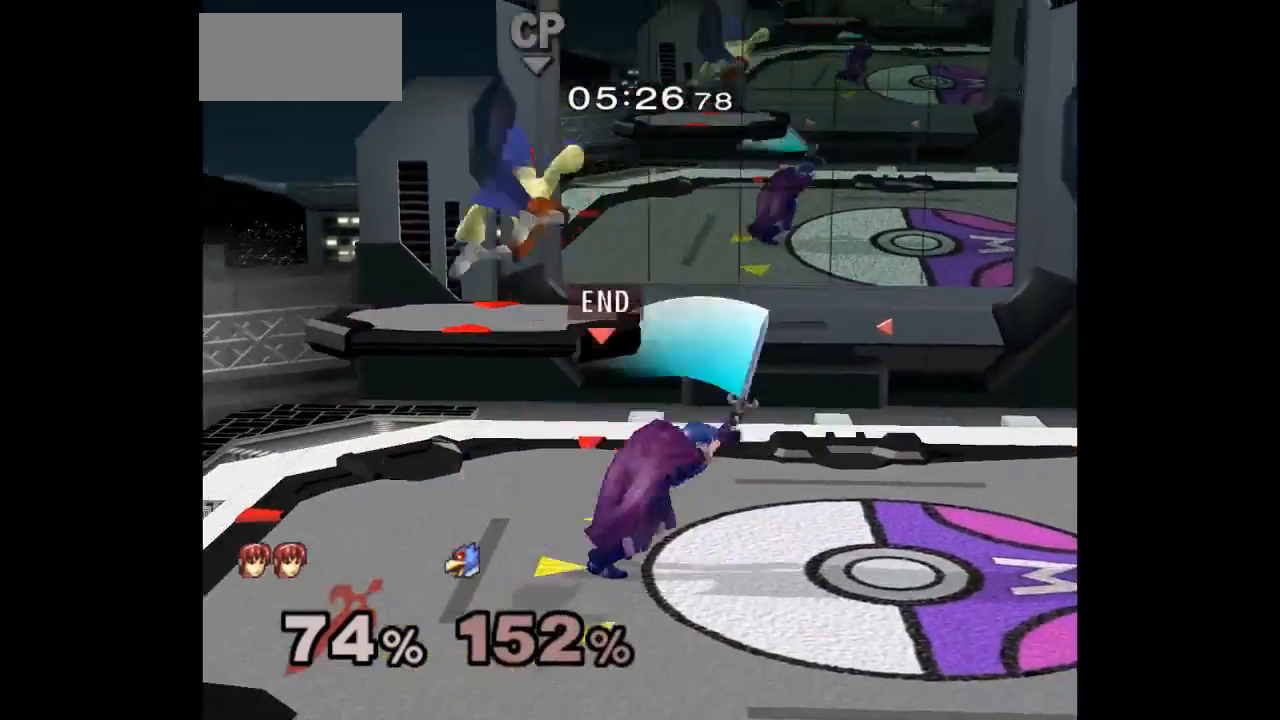
{"buttons": [], "left_stick": "left", "right_stick": "center", "events": [[50, "left_stick", "center"], [417, "left_stick", "left"]]}
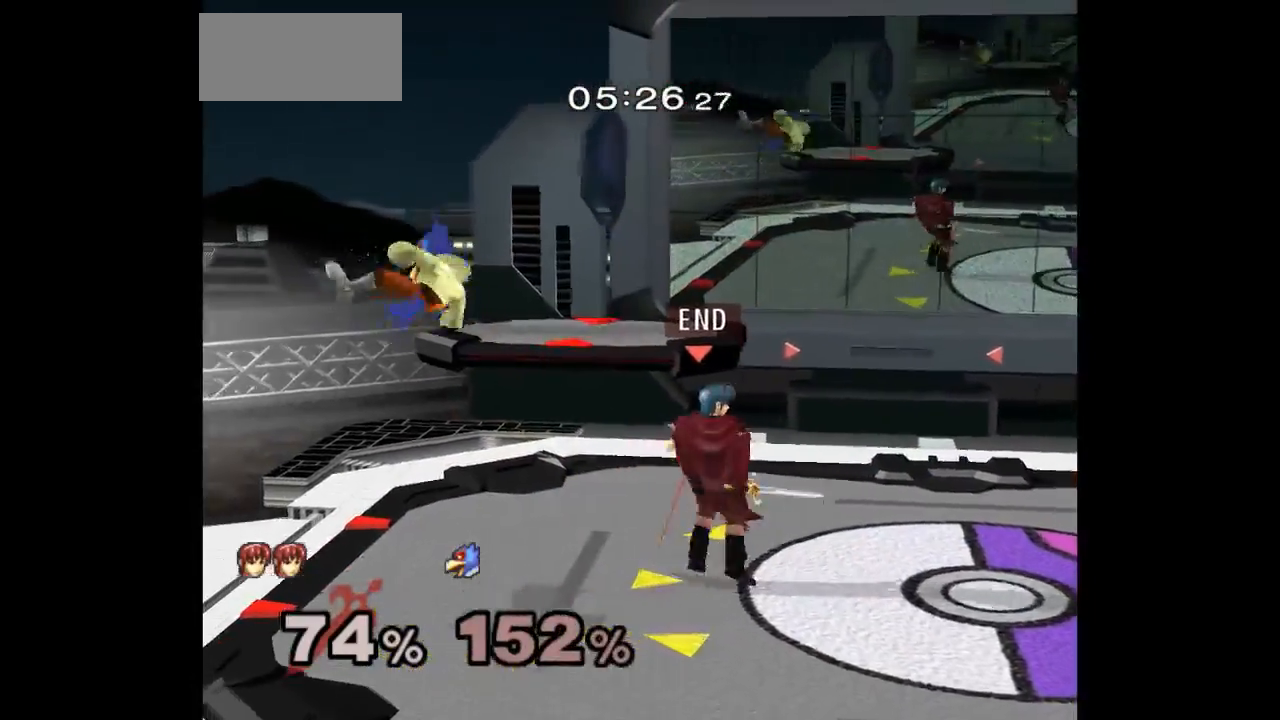
{"buttons": [], "left_stick": "center", "right_stick": "center", "events": [[200, "A", "down"], [200, "left_stick", "up"], [300, "A", "up"], [300, "left_stick", "left"], [367, "A", "down"], [483, "left_stick", "center"], [500, "A", "up"]]}
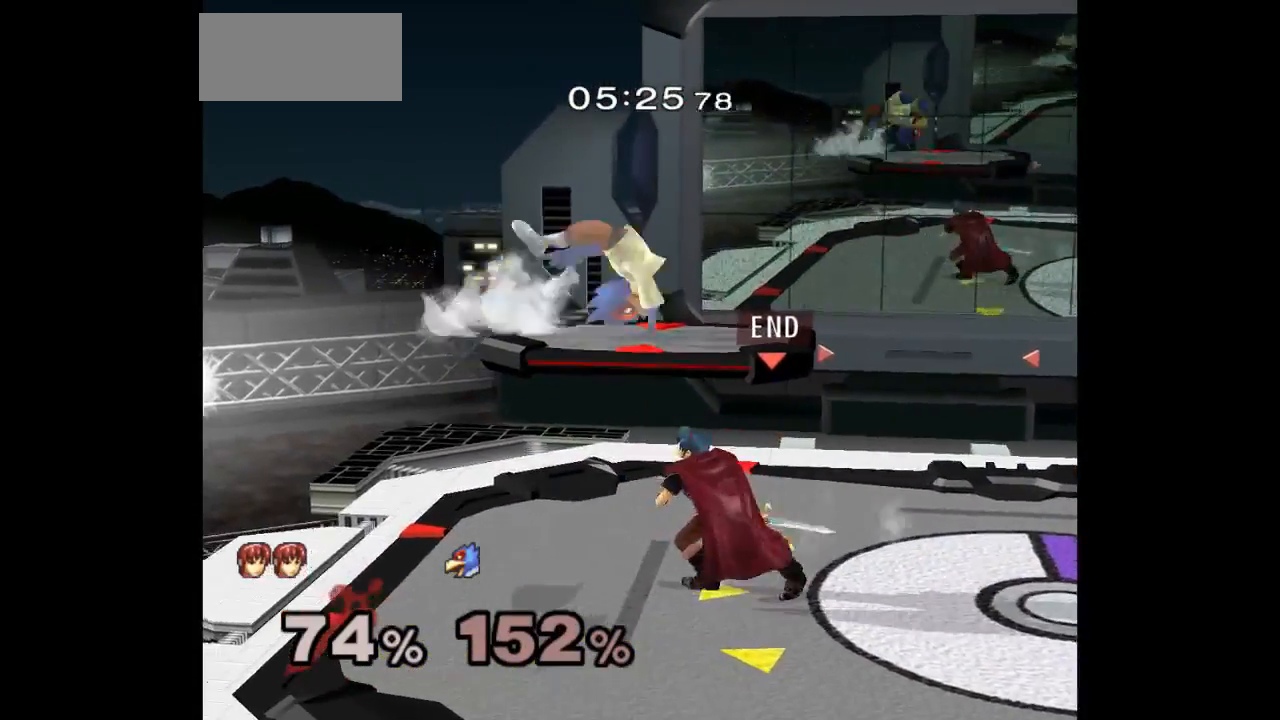
{"buttons": [], "left_stick": "center", "right_stick": "center", "events": [[250, "left_stick", "up"], [350, "left_stick", "center"], [400, "A", "down"], [467, "A", "up"]]}
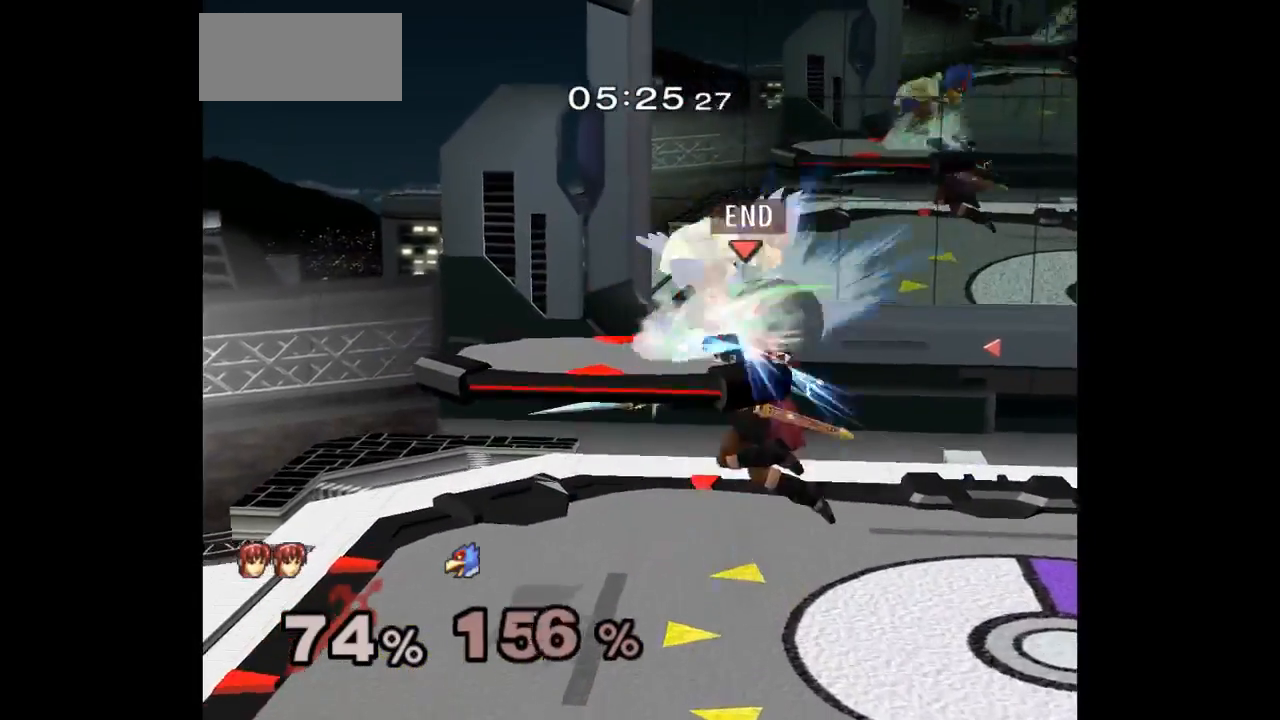
{"buttons": [], "left_stick": "down", "right_stick": "center", "events": [[100, "left_stick", "up-right"], [383, "Z", "down"], [417, "left_stick", "down"], [500, "Z", "up"]]}
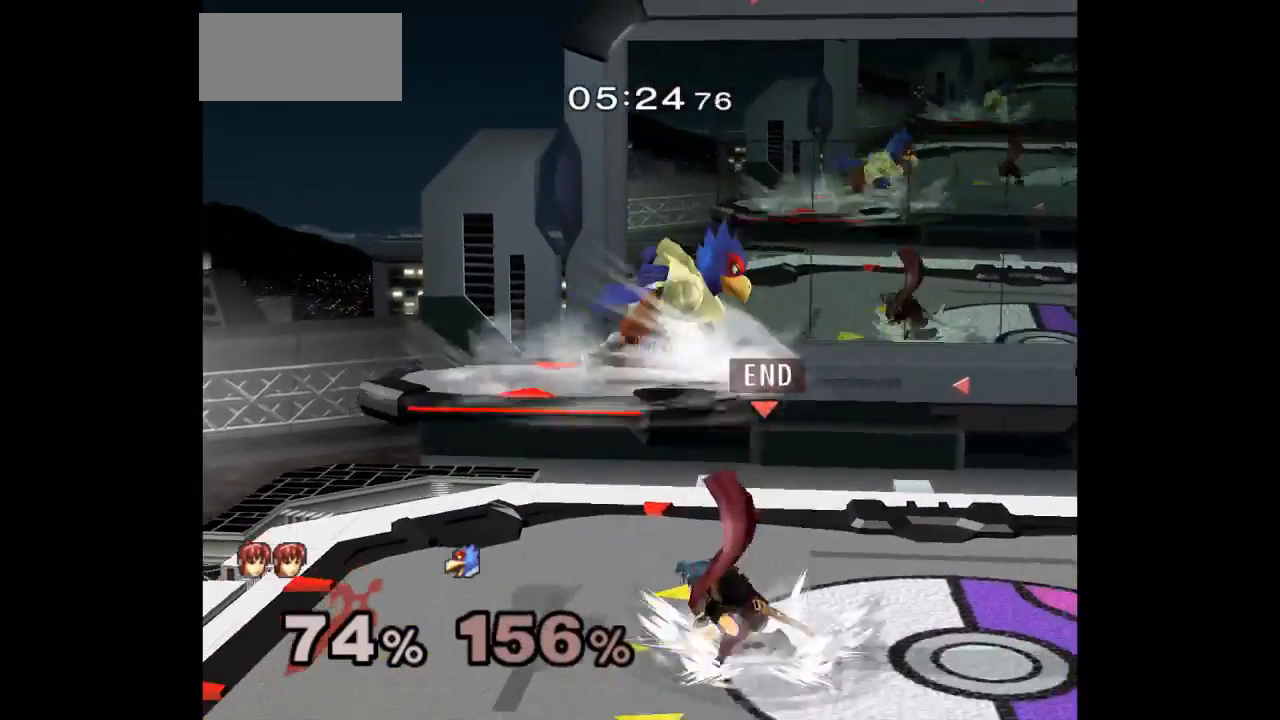
{"buttons": [], "left_stick": "center", "right_stick": "center", "events": [[50, "left_stick", "center"], [200, "A", "down"], [267, "A", "up"], [317, "left_stick", "up"], [467, "left_stick", "center"]]}
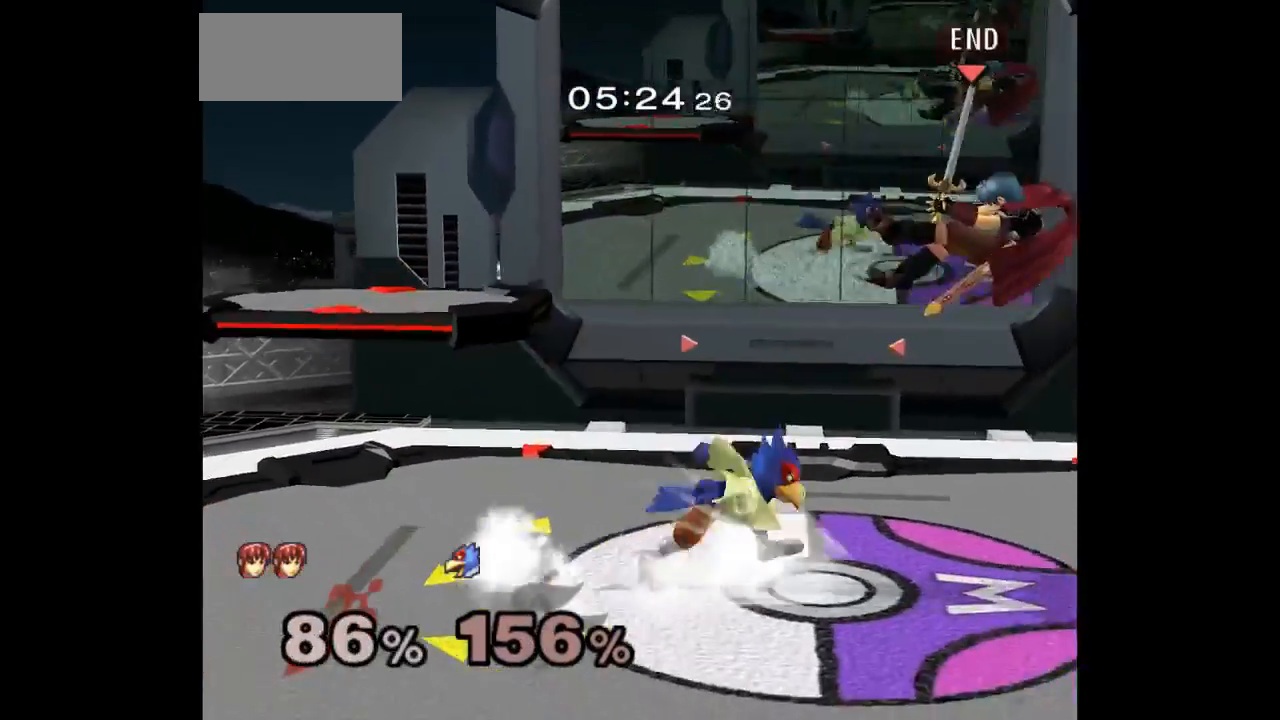
{"buttons": [], "left_stick": "center", "right_stick": "center", "events": [[100, "left_stick", "down-right"], [267, "L1", "down"], [300, "left_stick", "down-left"], [367, "left_stick", "center"], [417, "L1", "up"]]}
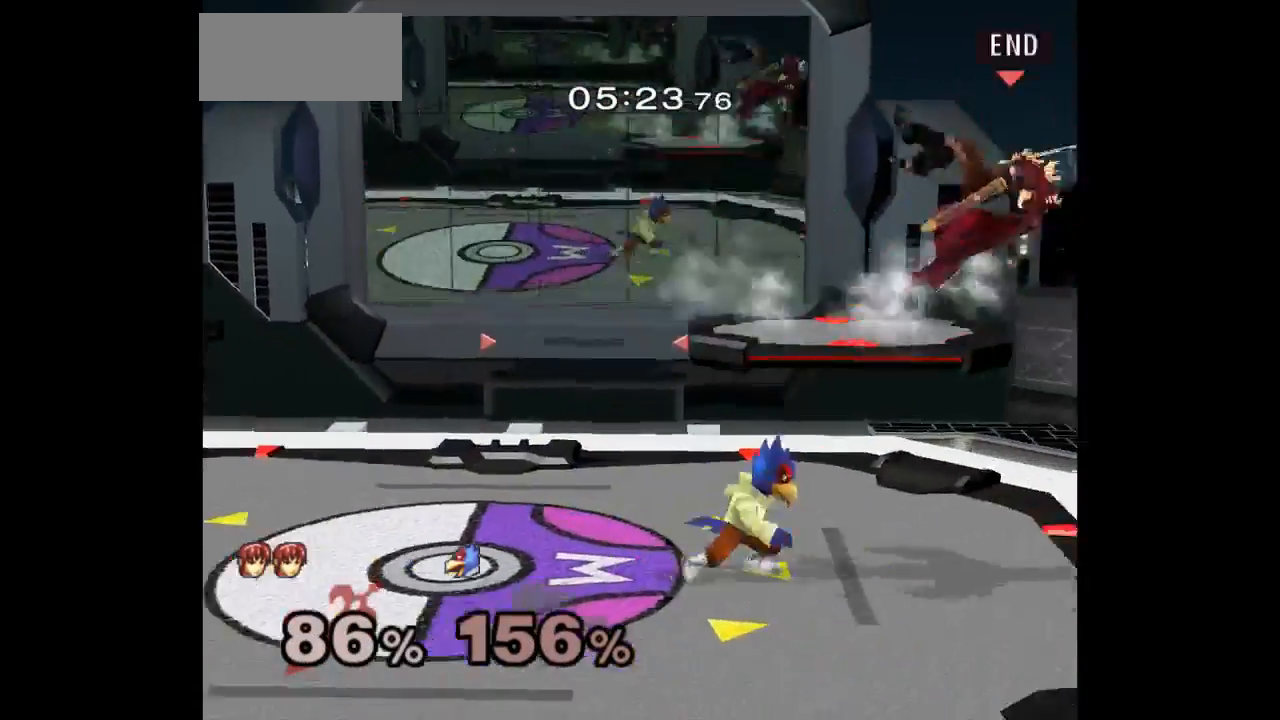
{"buttons": [], "left_stick": "up", "right_stick": "center", "events": [[300, "left_stick", "up"]]}
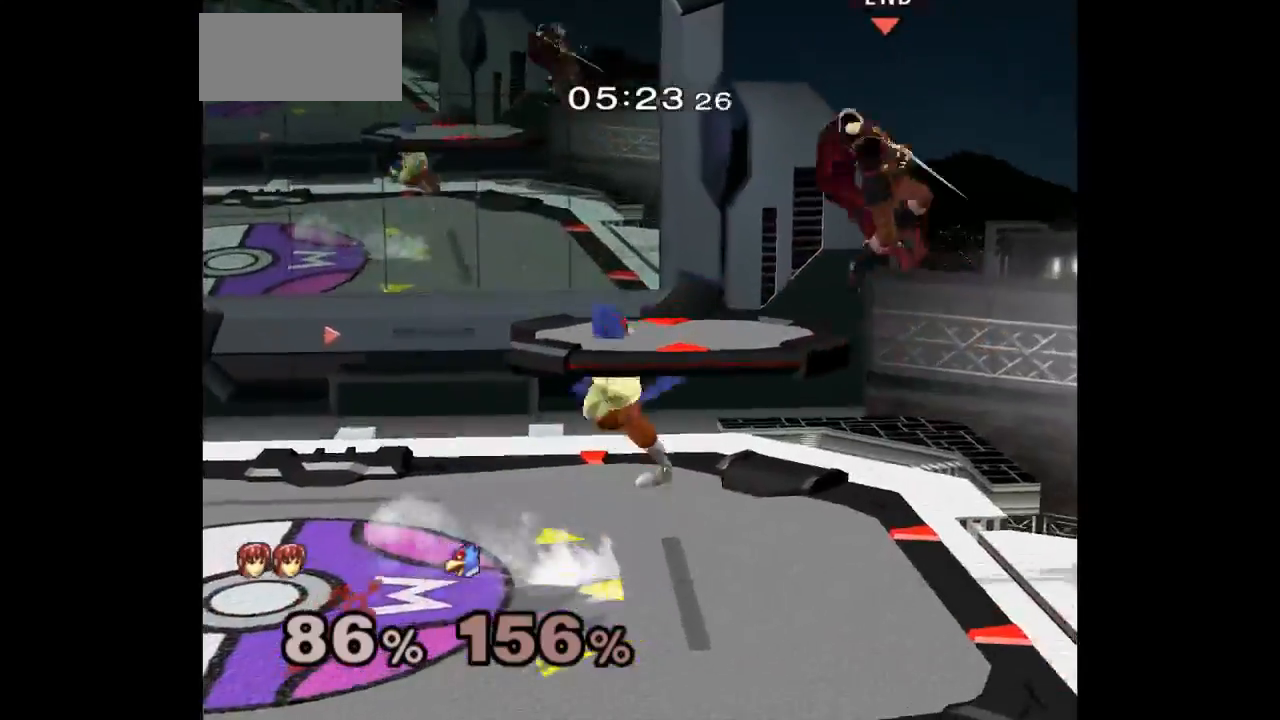
{"buttons": [], "left_stick": "down-right", "right_stick": "center", "events": [[17, "left_stick", "up-right"], [267, "left_stick", "down-right"], [383, "A", "down"], [383, "Z", "down"], [383, "left_stick", "down-left"], [467, "A", "up"], [467, "Z", "up"], [483, "left_stick", "down-right"]]}
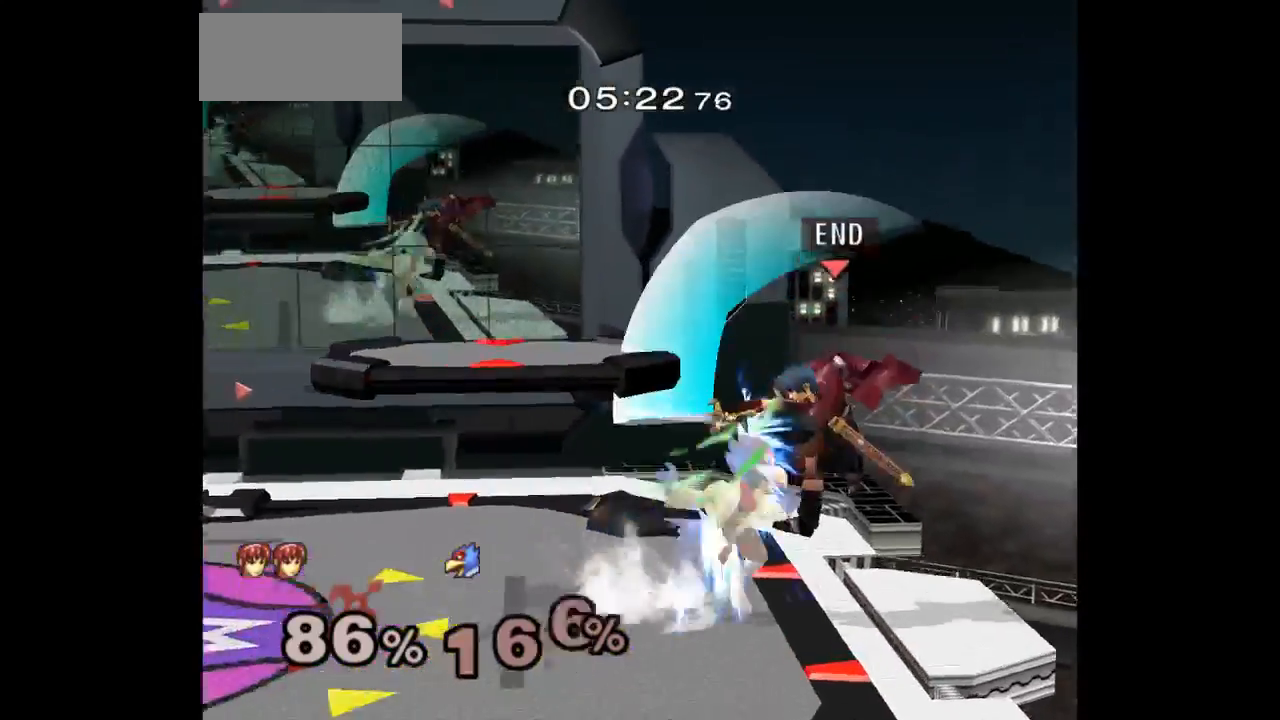
{"buttons": [], "left_stick": "left", "right_stick": "center", "events": [[50, "A", "down"], [67, "Z", "down"], [83, "Z", "up"], [100, "A", "up"], [133, "A", "down"], [150, "Z", "down"], [200, "left_stick", "center"], [267, "Z", "up"], [300, "A", "up"], [367, "left_stick", "left"]]}
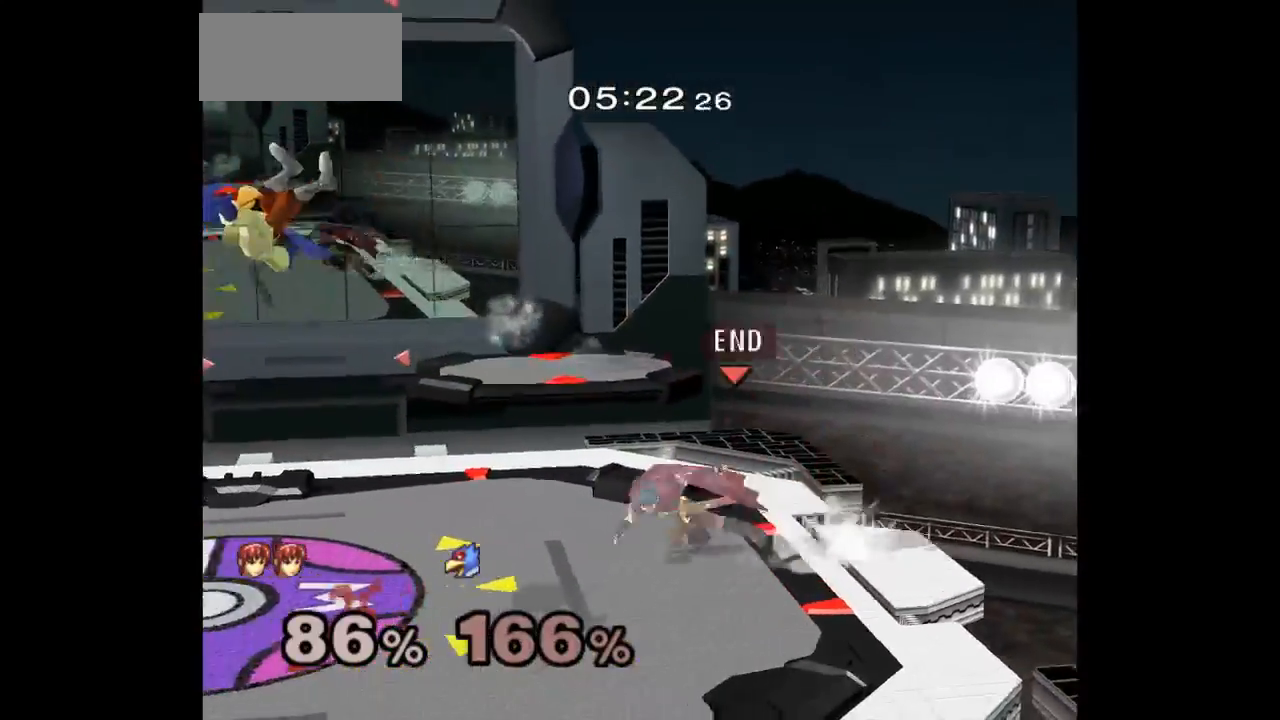
{"buttons": [], "left_stick": "down-left", "right_stick": "center"}
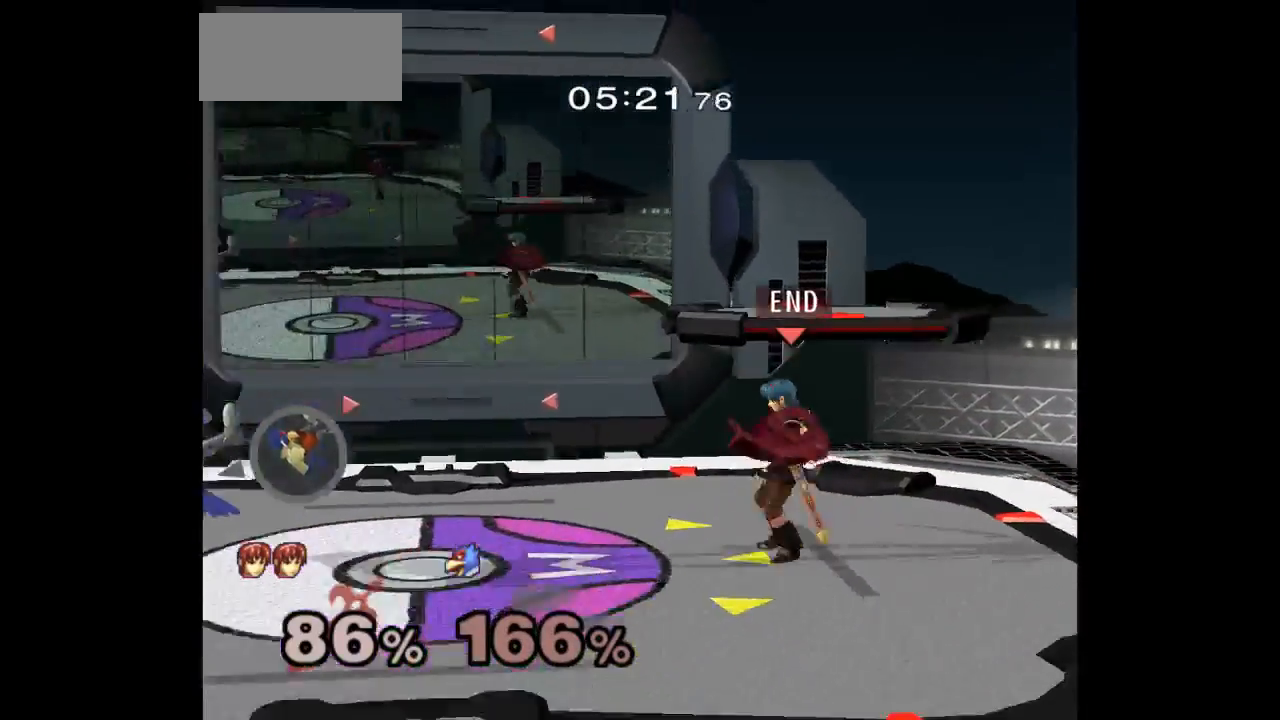
{"buttons": [], "left_stick": "left", "right_stick": "center", "events": [[67, "left_stick", "up-left"], [117, "left_stick", "down-left"], [150, "L1", "down"], [250, "left_stick", "center"], [267, "L1", "up"], [333, "left_stick", "left"]]}
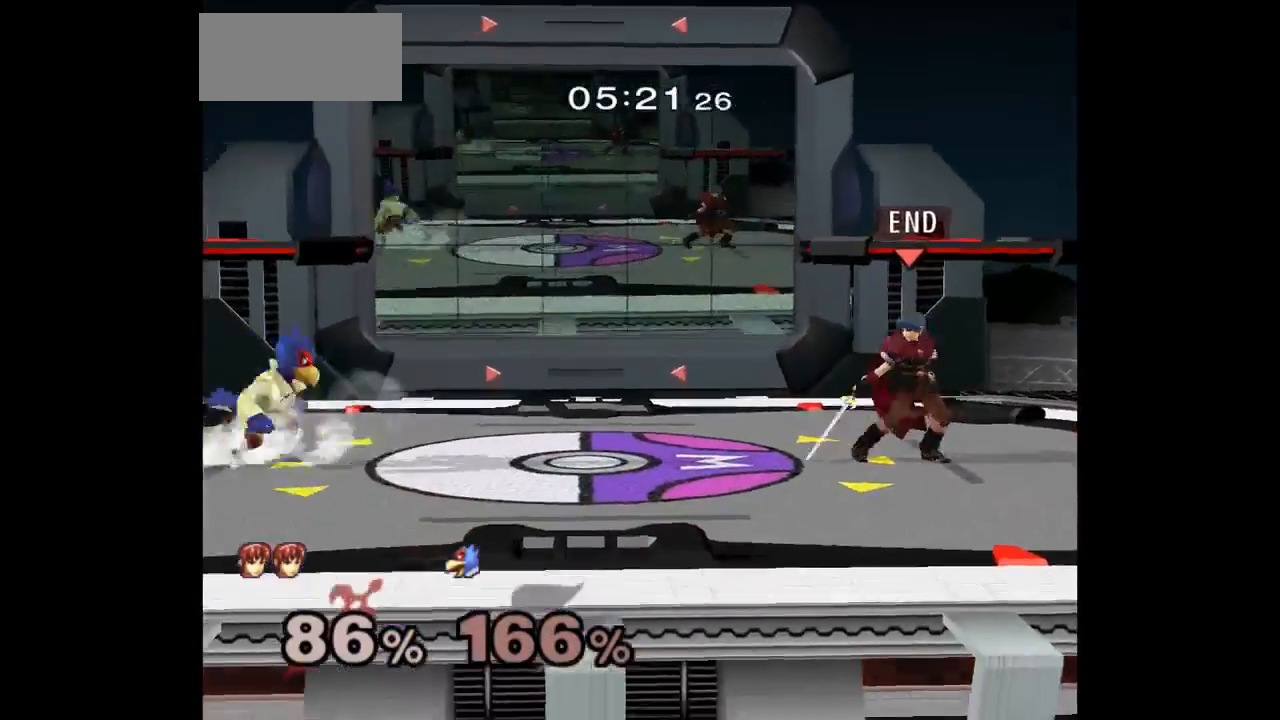
{"buttons": ["L1"], "left_stick": "down-right", "right_stick": "center", "events": [[167, "left_stick", "center"], [283, "left_stick", "left"], [400, "L1", "down"], [400, "left_stick", "down-right"]]}
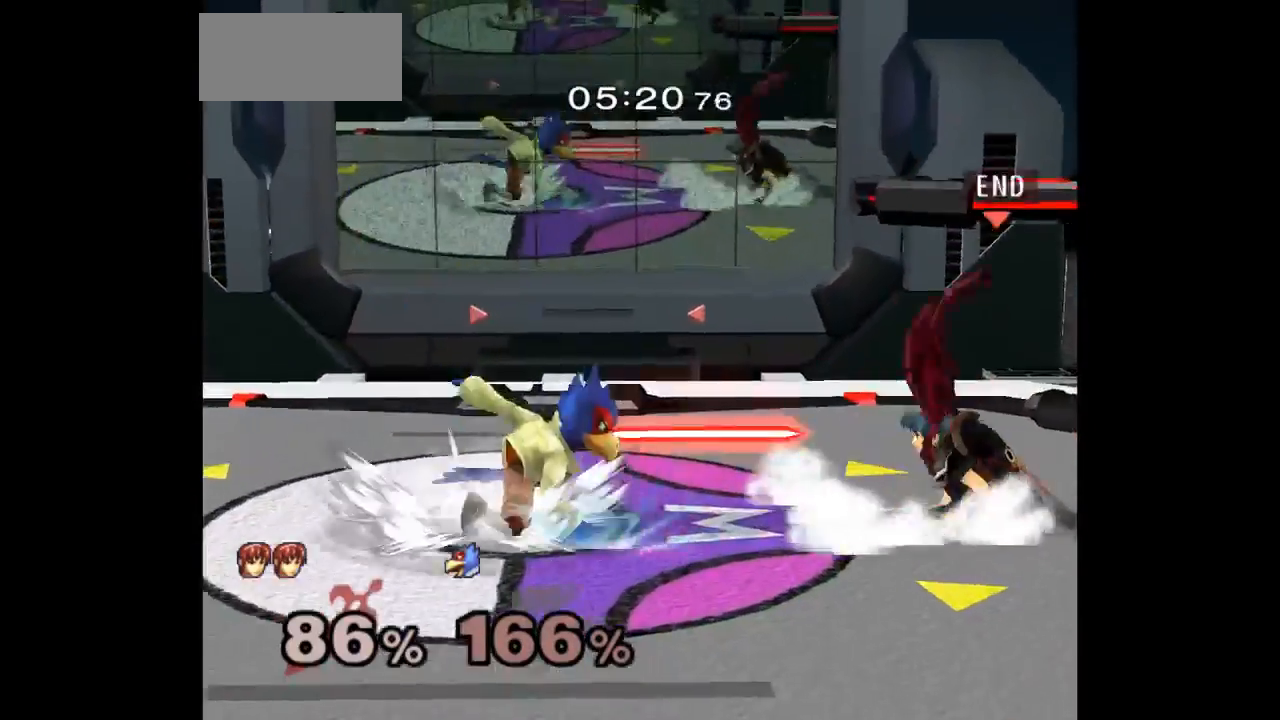
{"buttons": ["L1"], "left_stick": "right", "right_stick": "center", "events": [[33, "L1", "up"], [33, "left_stick", "center"], [100, "left_stick", "left"], [183, "left_stick", "right"], [333, "left_stick", "center"], [483, "L1", "down"], [483, "left_stick", "right"]]}
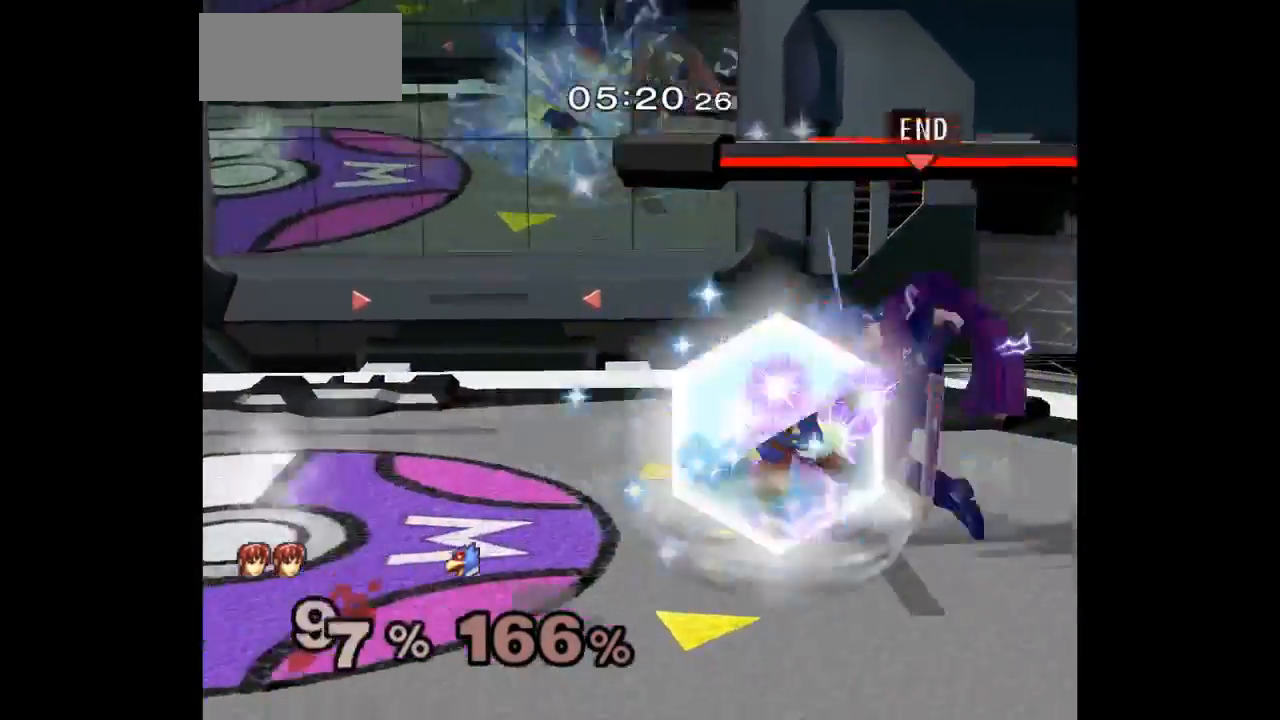
{"buttons": [], "left_stick": "right", "right_stick": "center", "events": [[350, "L1", "up"]]}
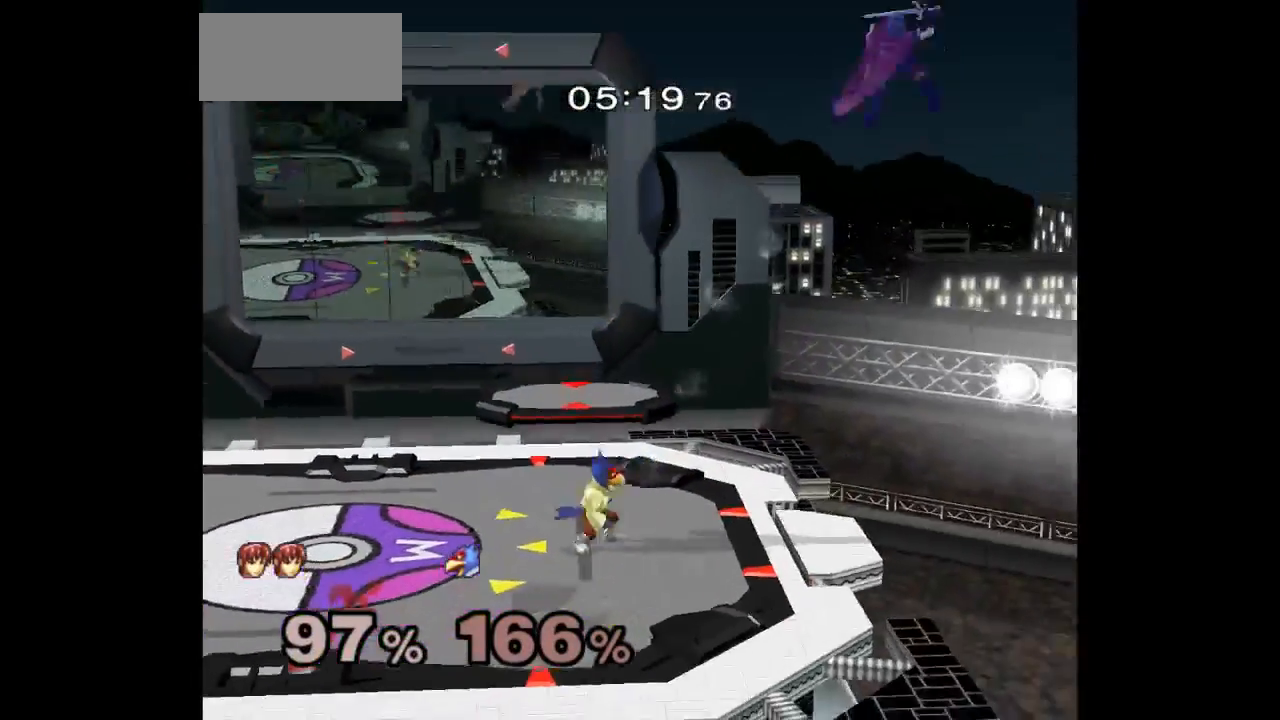
{"buttons": [], "left_stick": "left", "right_stick": "center", "events": [[267, "left_stick", "center"], [333, "left_stick", "left"]]}
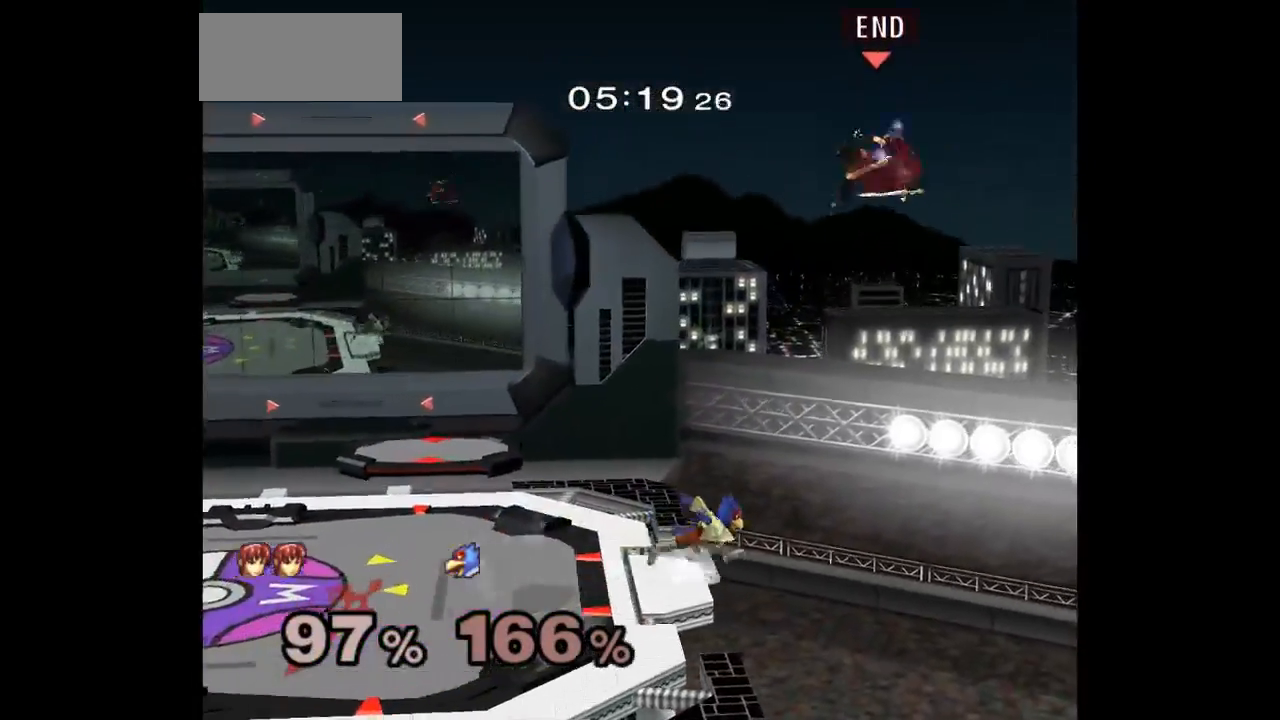
{"buttons": [], "left_stick": "left", "right_stick": "center", "events": [[117, "left_stick", "center"], [183, "B", "down"], [283, "B", "up"], [417, "left_stick", "left"]]}
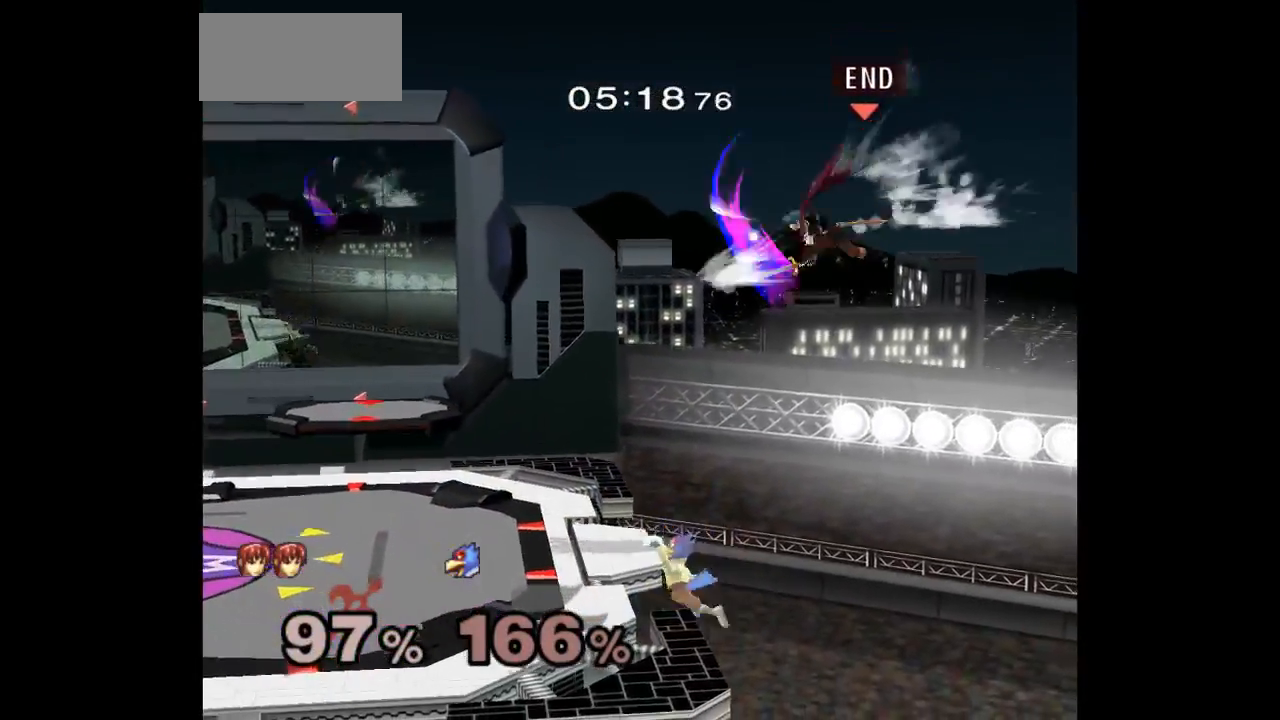
{"buttons": [], "left_stick": "center", "right_stick": "center", "events": [[283, "left_stick", "center"]]}
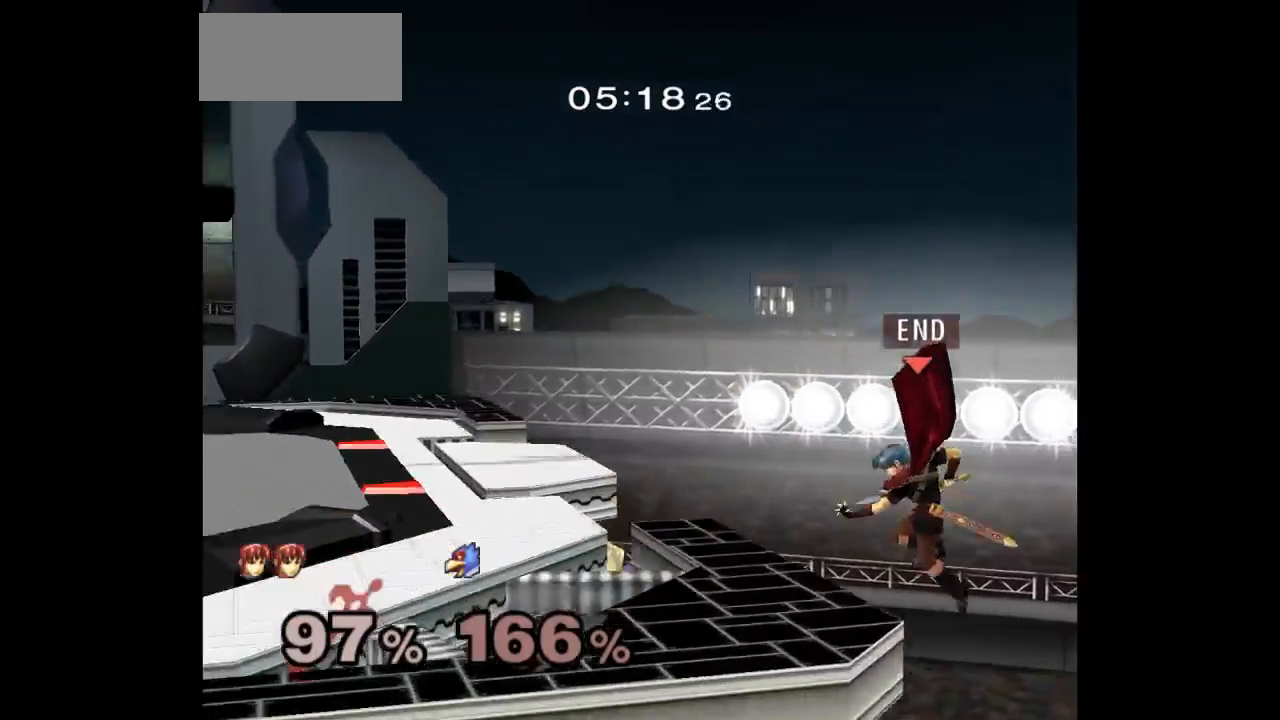
{"buttons": [], "left_stick": "up-left", "right_stick": "center", "events": [[33, "left_stick", "up-left"], [250, "A", "down"], [250, "left_stick", "center"], [317, "A", "up"], [467, "left_stick", "up-left"]]}
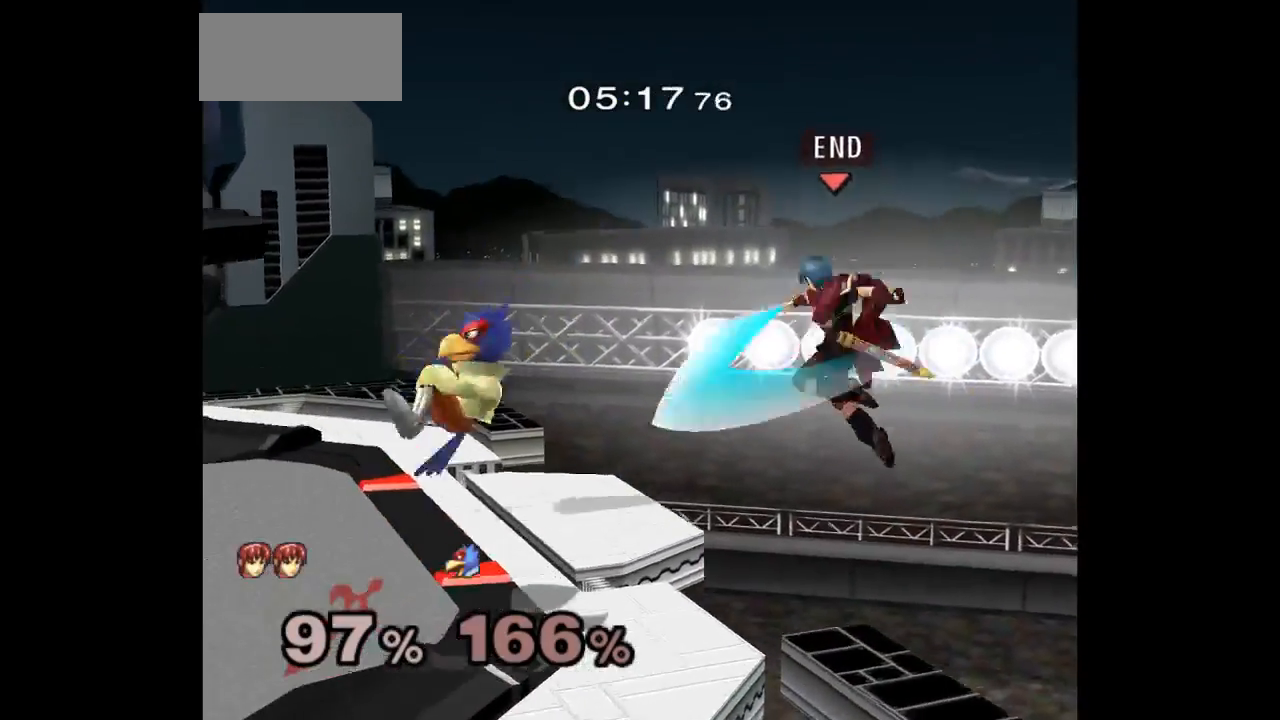
{"buttons": [], "left_stick": "center", "right_stick": "center", "events": [[100, "left_stick", "up-right"], [150, "left_stick", "right"], [467, "left_stick", "center"]]}
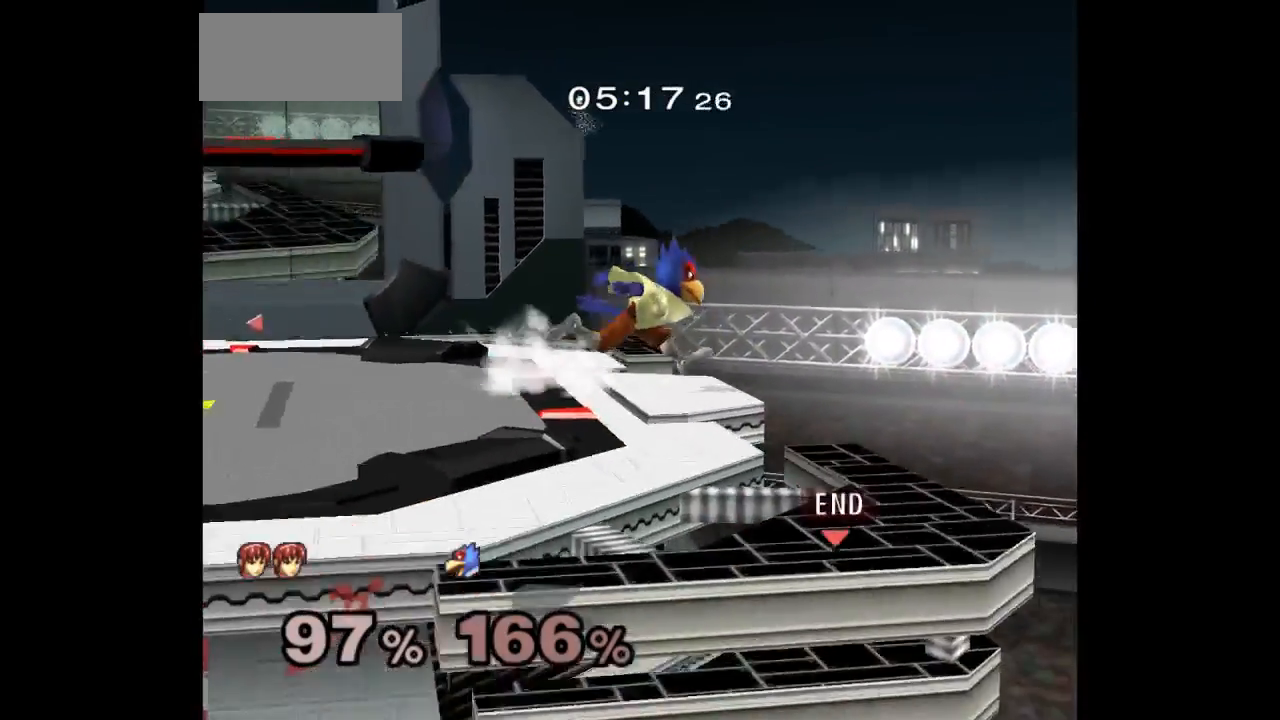
{"buttons": [], "left_stick": "up-left", "right_stick": "center"}
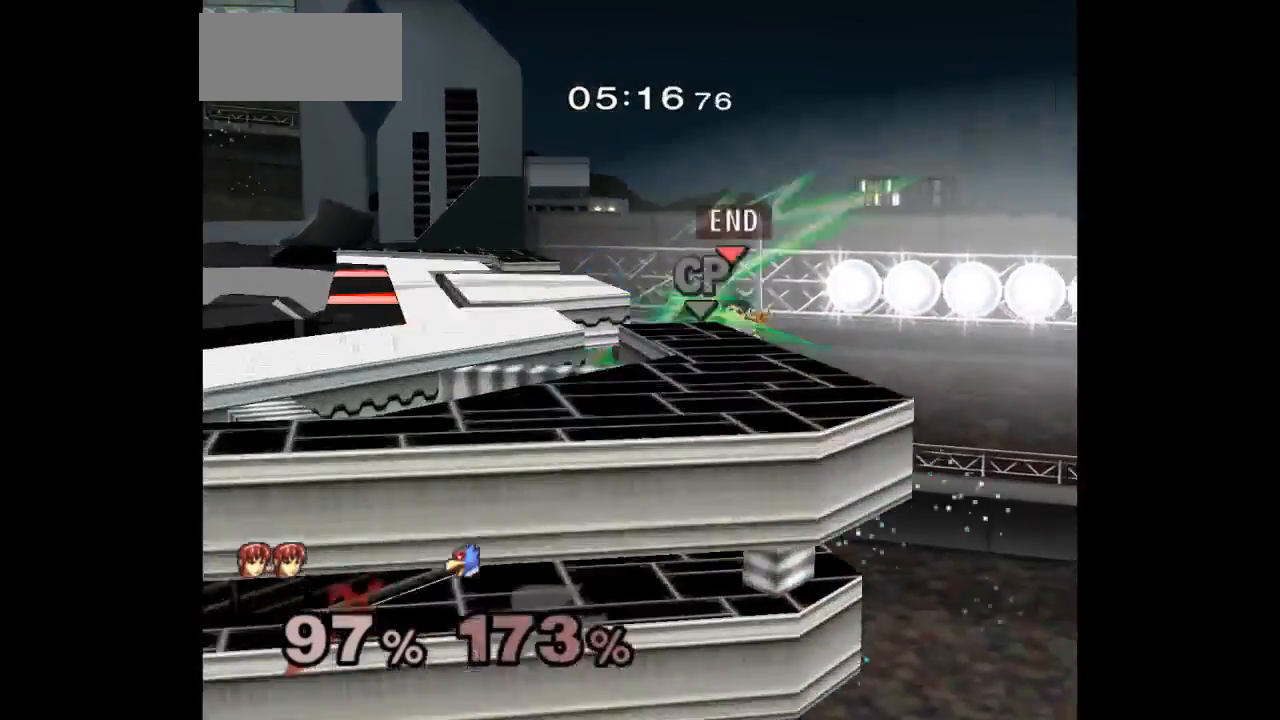
{"buttons": [], "left_stick": "center", "right_stick": "center", "events": [[133, "left_stick", "center"]]}
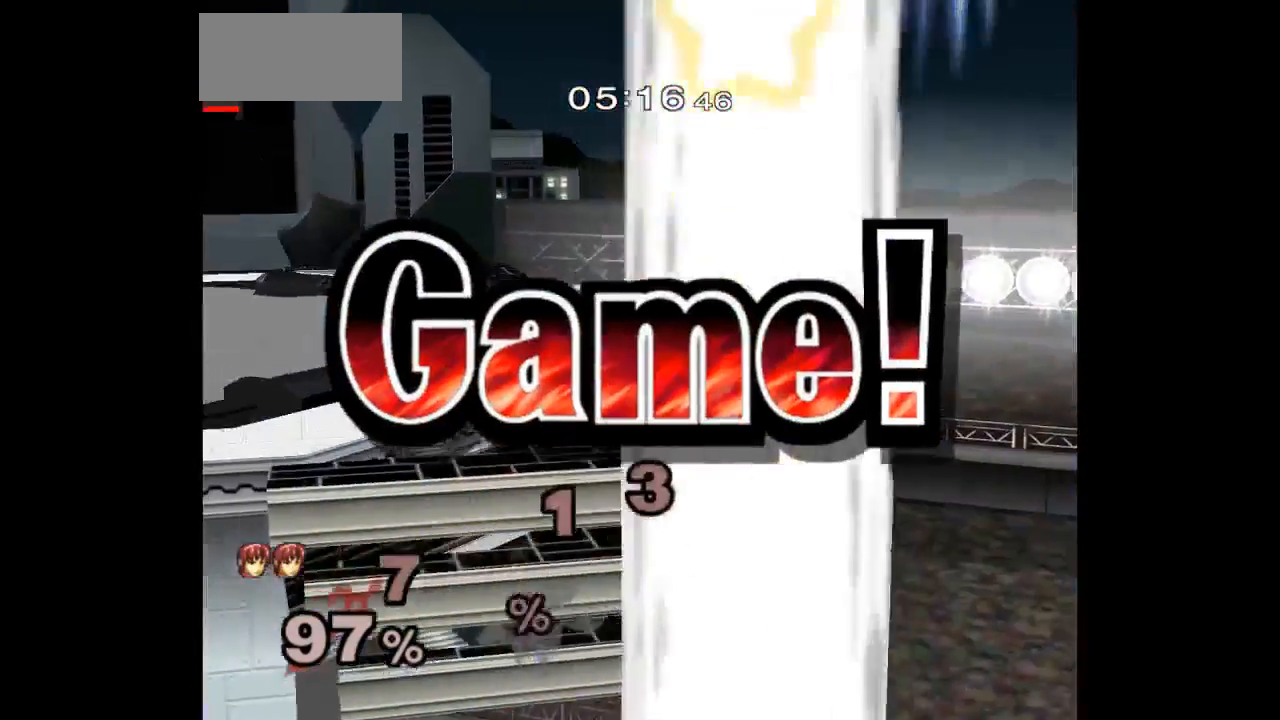
{"buttons": [], "left_stick": "center", "right_stick": "center", "events": []}
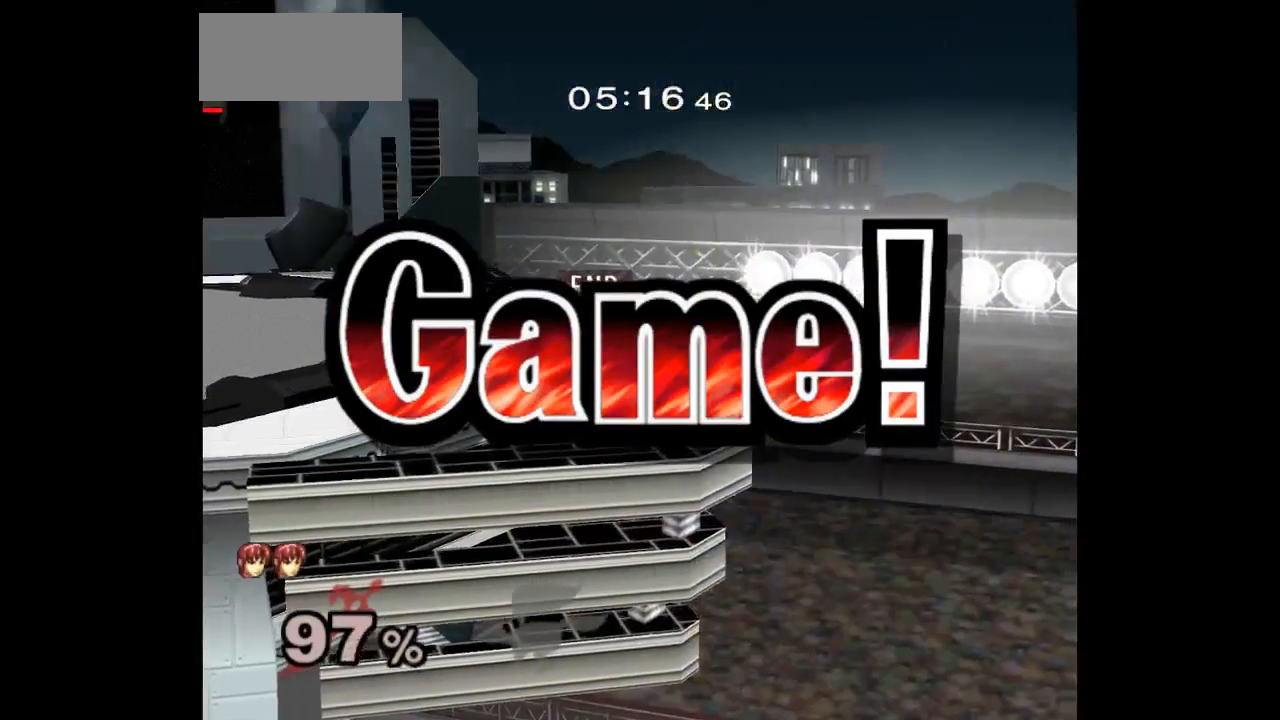
{"buttons": [], "left_stick": "center", "right_stick": "center", "events": []}
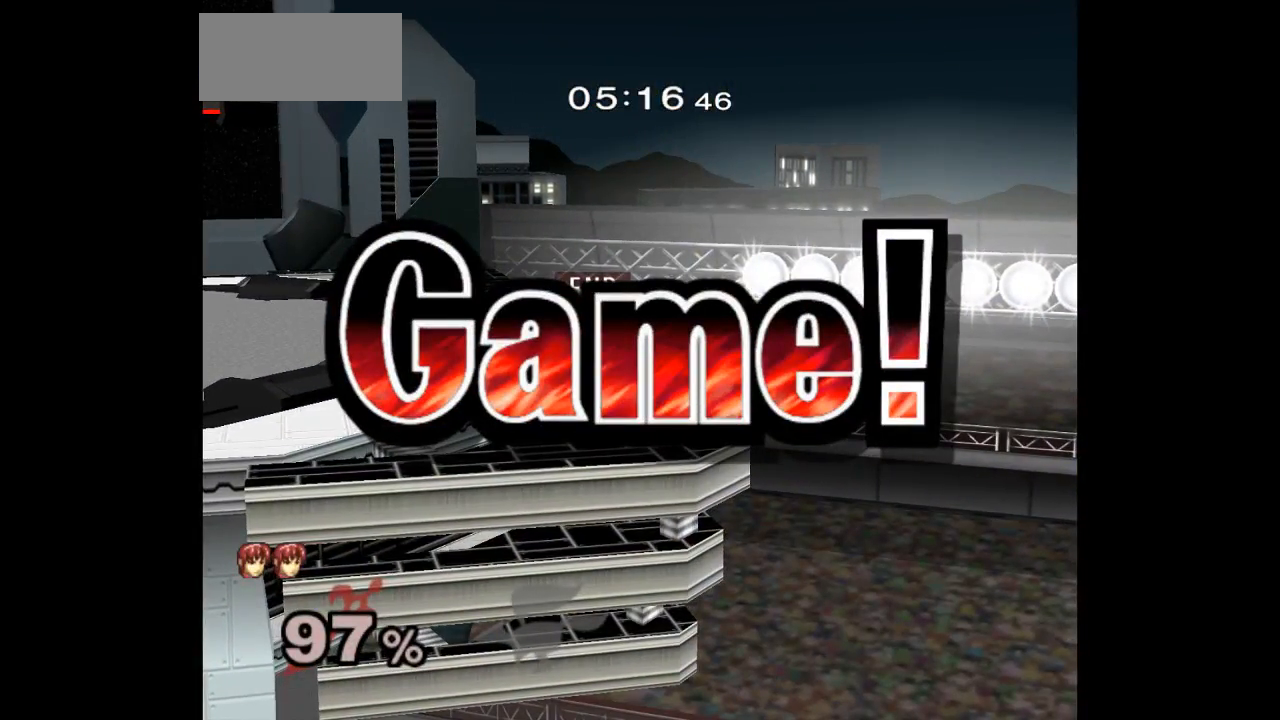
{"buttons": [], "left_stick": "center", "right_stick": "center", "events": []}
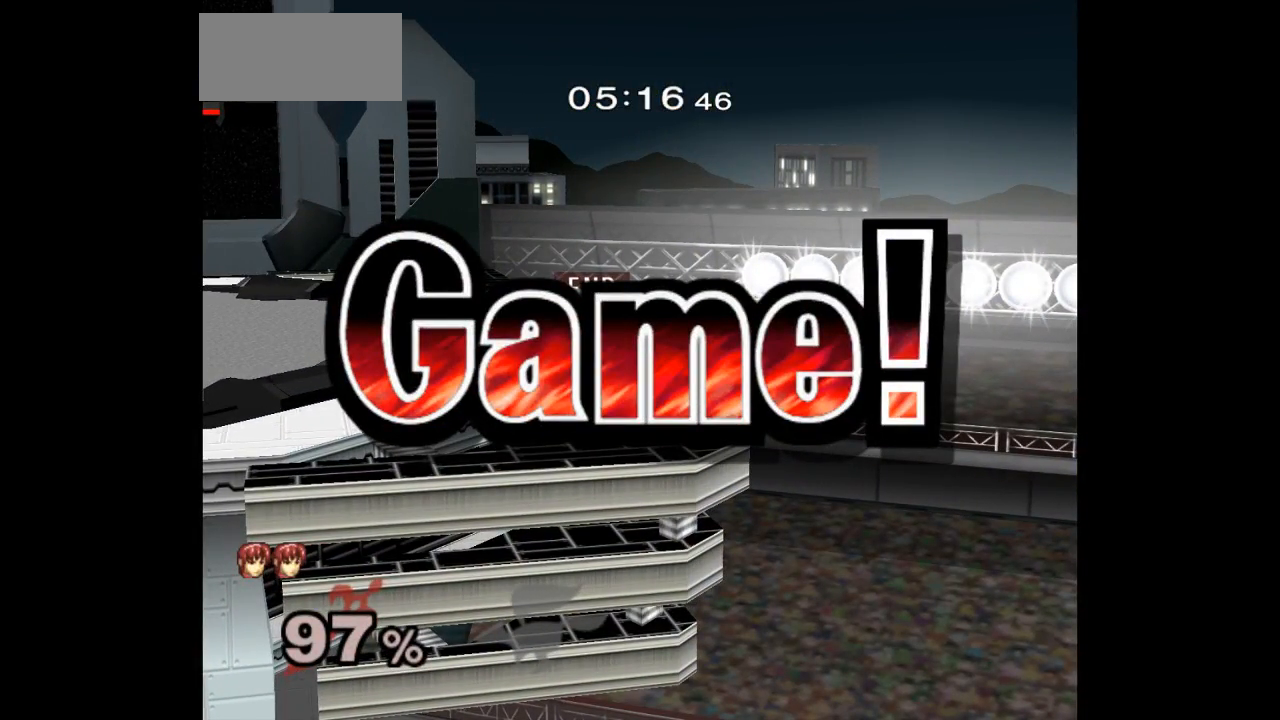
{"buttons": [], "left_stick": "center", "right_stick": "center", "events": []}
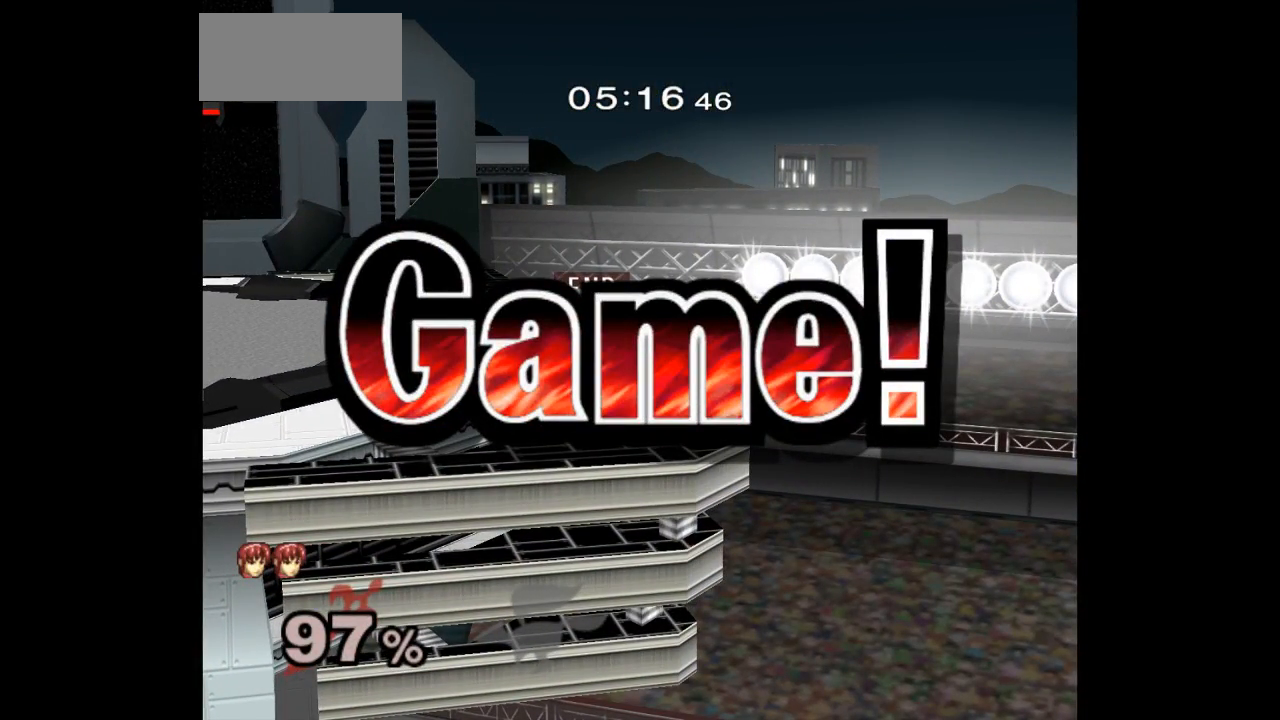
{"buttons": [], "left_stick": "center", "right_stick": "center", "events": []}
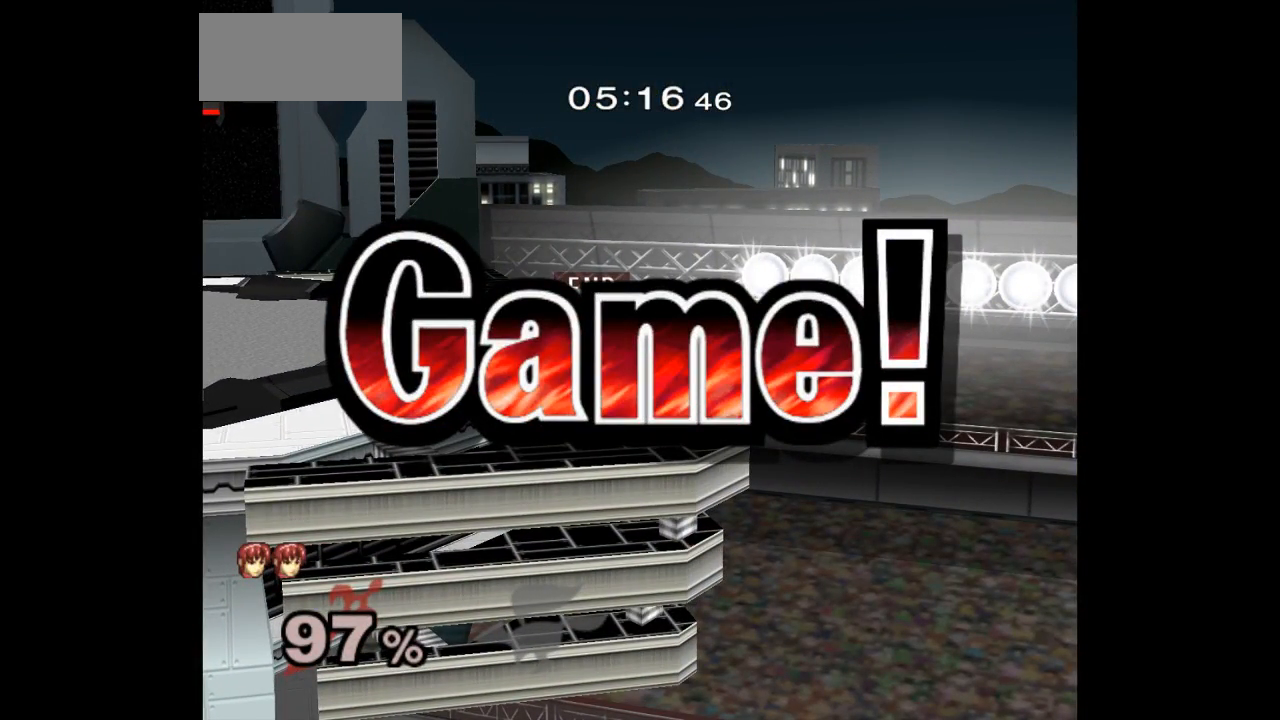
{"buttons": [], "left_stick": "center", "right_stick": "center", "events": []}
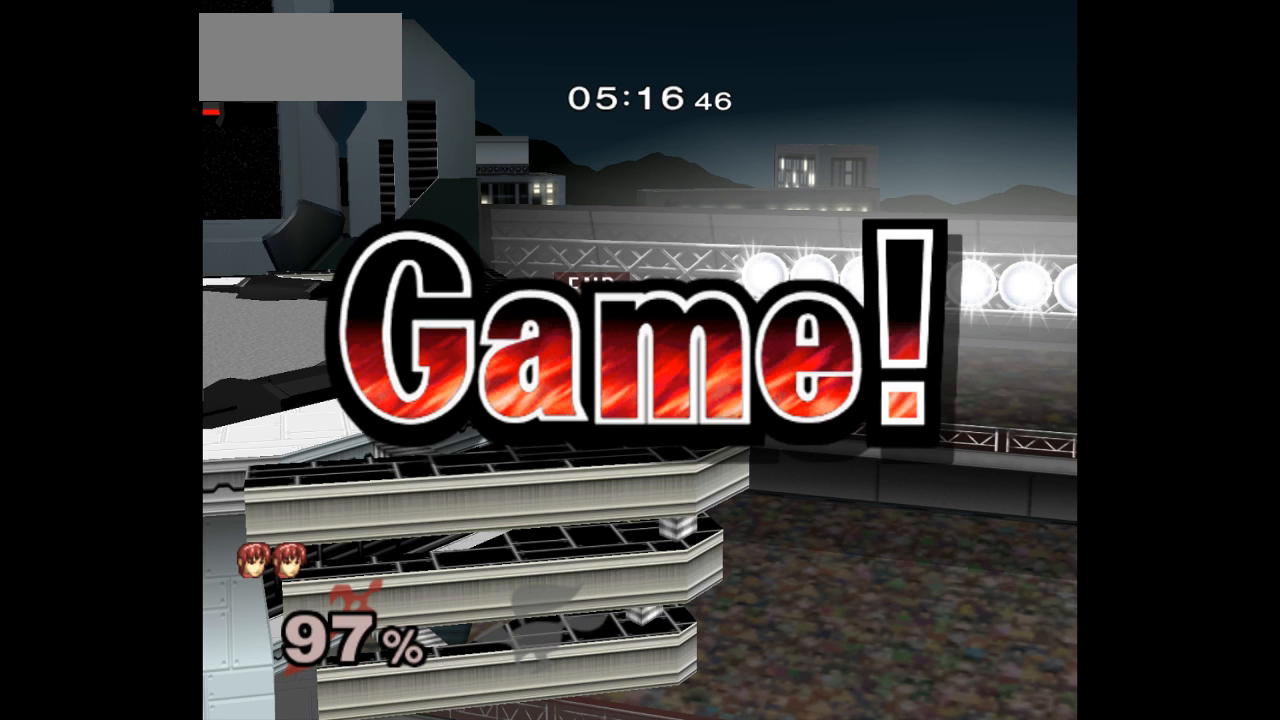
{"buttons": [], "left_stick": "center", "right_stick": "center", "events": []}